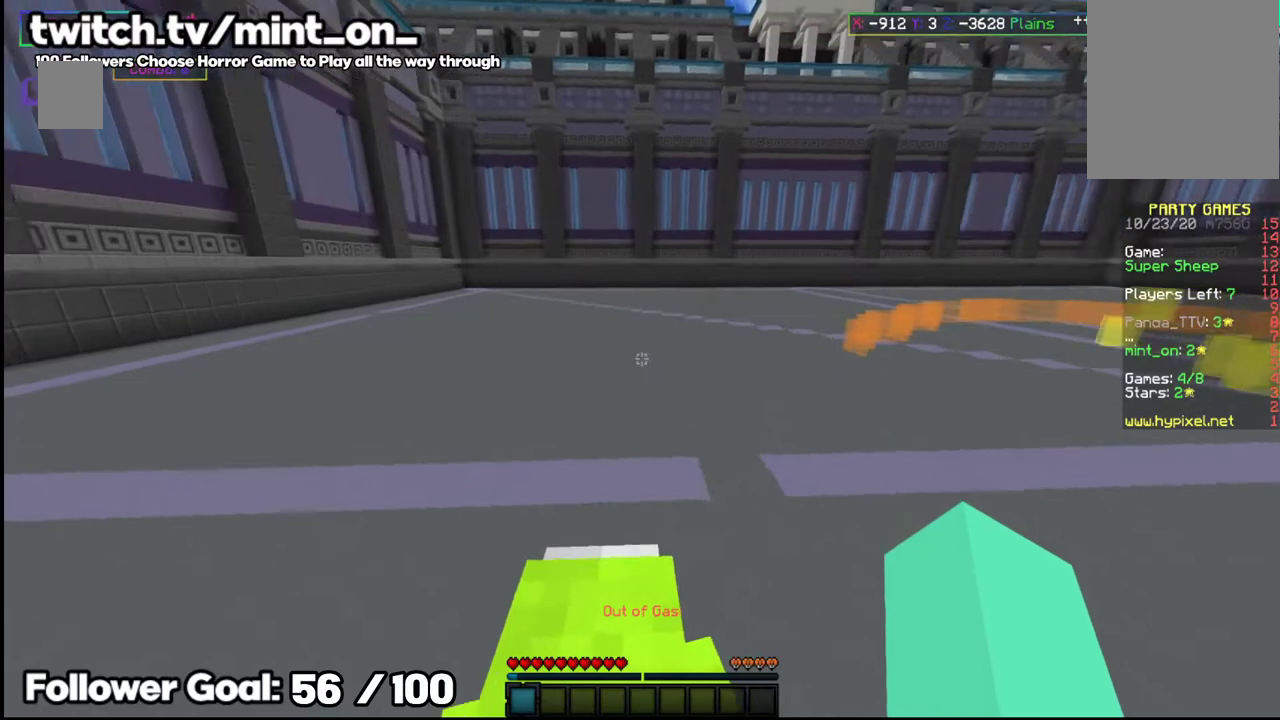
Gameplay with keyboard and mouse; each line is a JSON object with the keys and mouse buttons held at the frame after it. "events" lists presses ("down") and releases ("up") of "a", "d", "s", "space", "w", "mouse_left" and "mouse_right" between this image and that frame as [ms after this image, input, new state], when the widget could be followed in between. "mouse_left", "mouse_right" = the "left", "right" buttons of the "mouse" list. No other keys are recorded. Fast repeated clicks can show as one long hold. Mouse movement is not recorded.
{"keys": ["space"], "mouse": [], "events": [[83, "space", "up"], [167, "space", "down"], [354, "space", "up"], [458, "space", "down"]]}
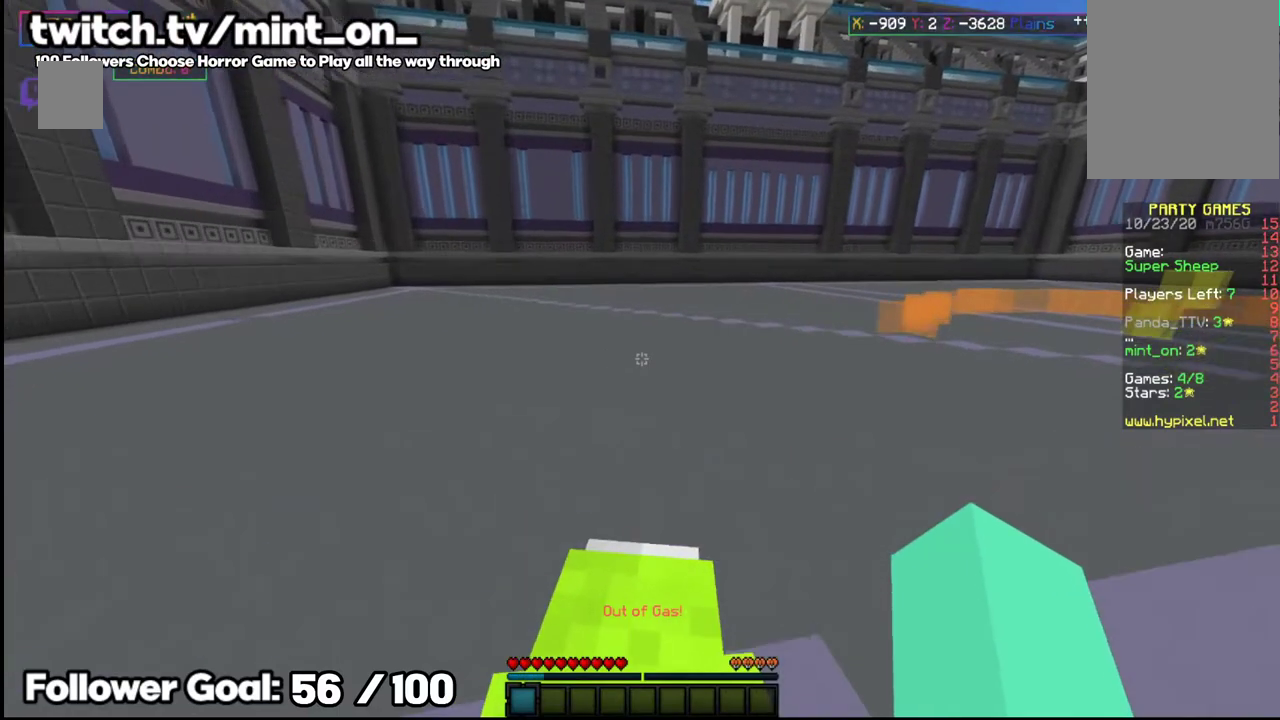
{"keys": ["space"], "mouse": [], "events": [[125, "space", "up"], [208, "space", "down"]]}
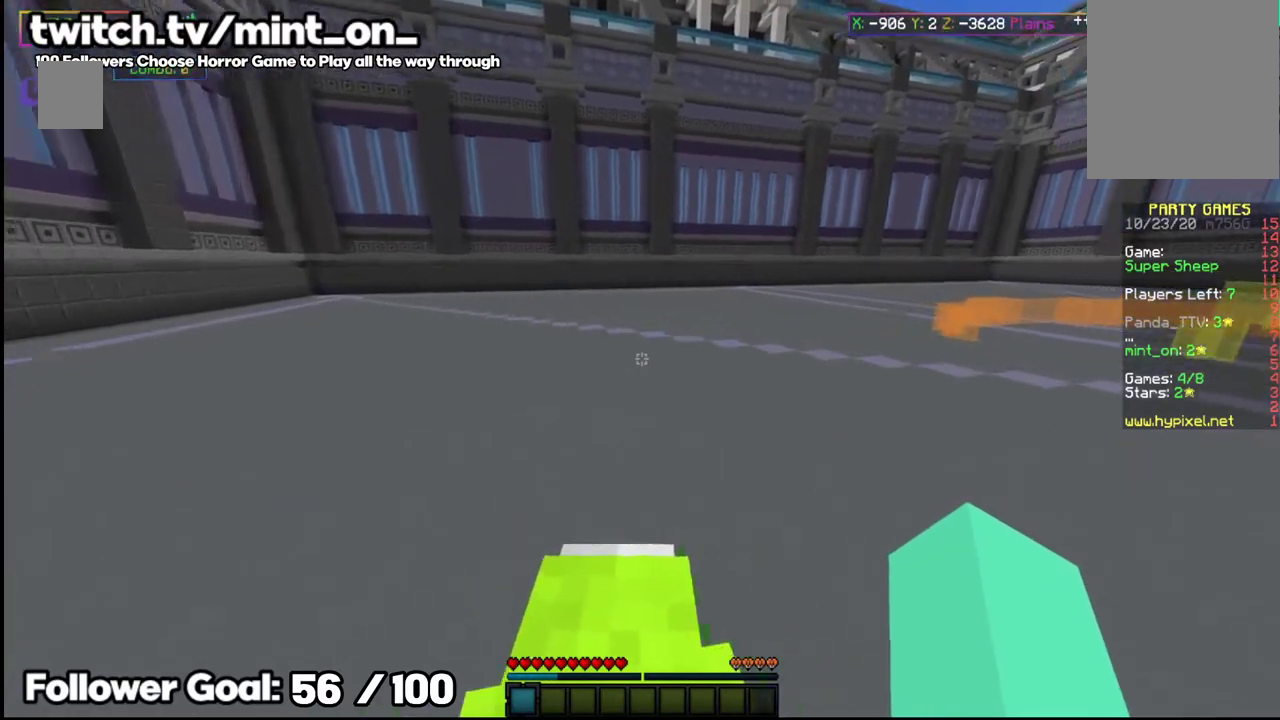
{"keys": ["space"], "mouse": [], "events": []}
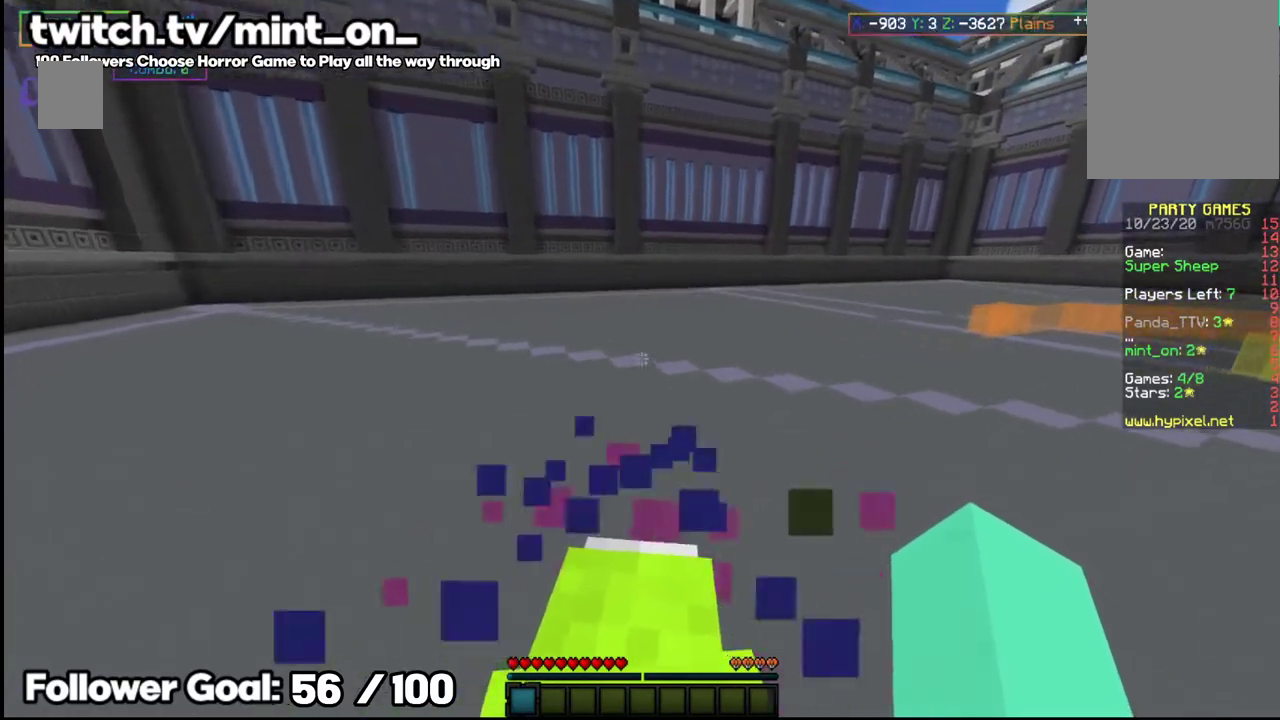
{"keys": ["space"], "mouse": [], "events": []}
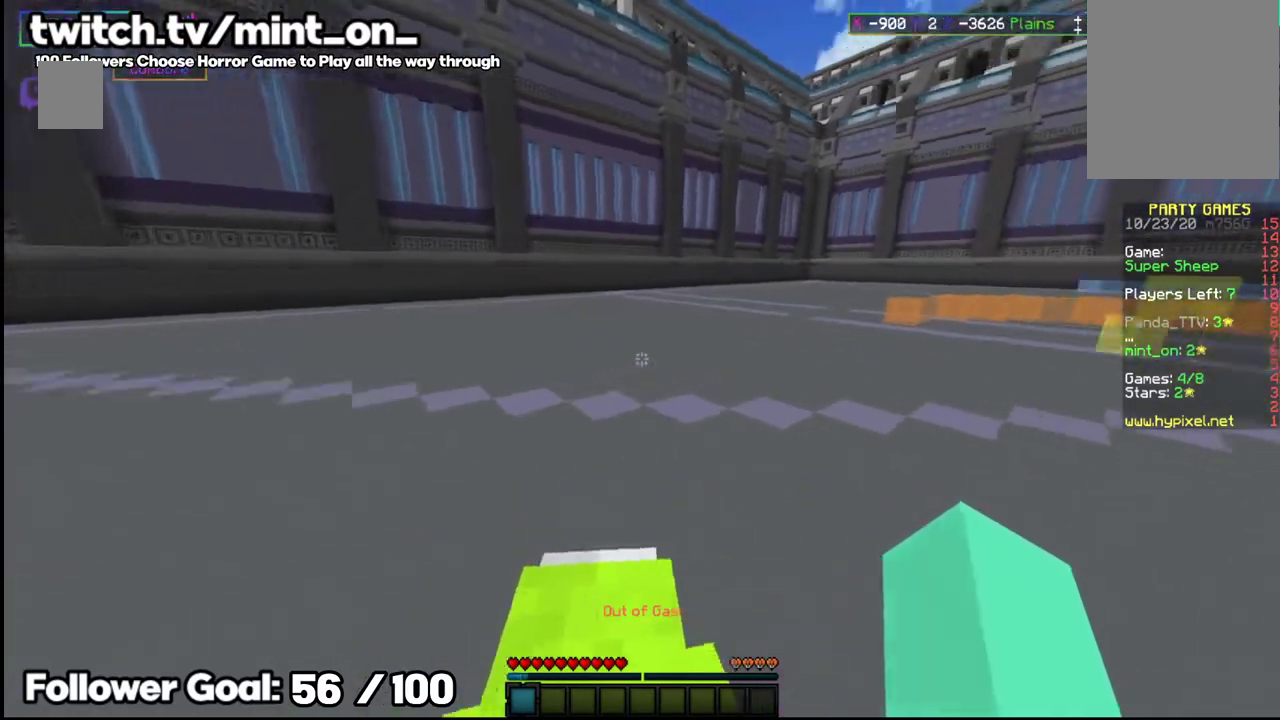
{"keys": ["space"], "mouse": [], "events": []}
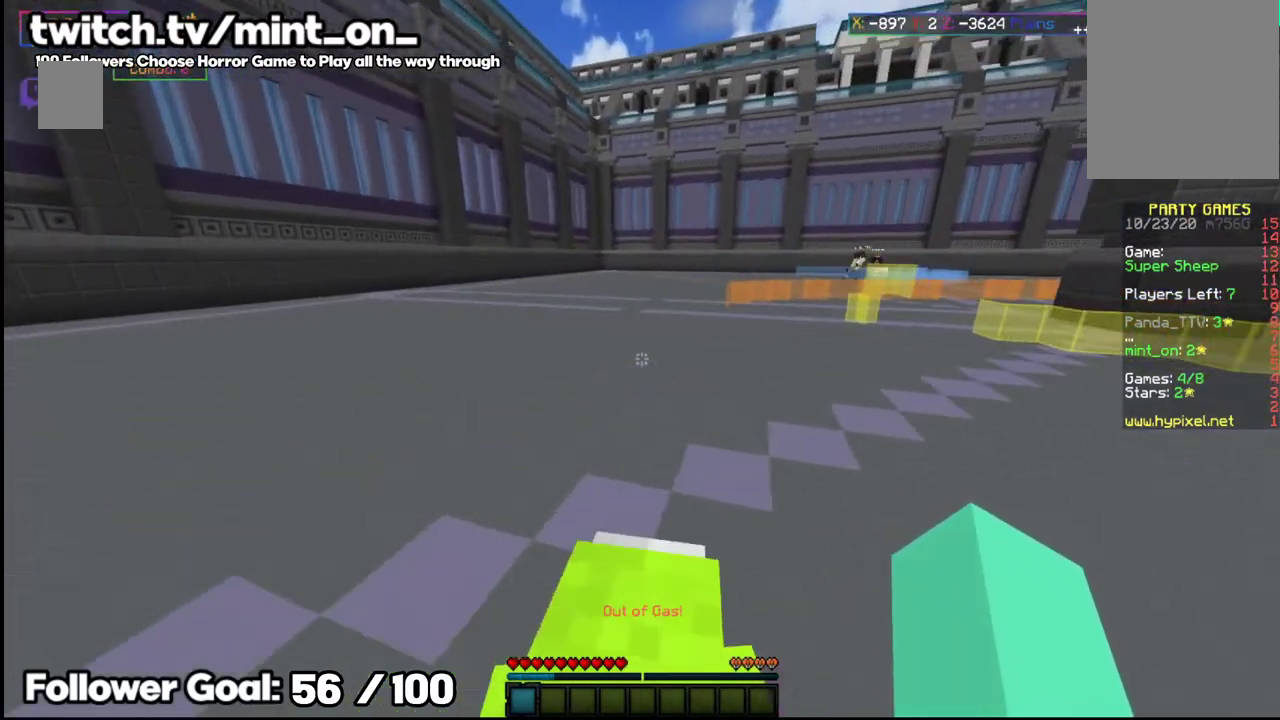
{"keys": [], "mouse": [], "events": [[375, "space", "up"]]}
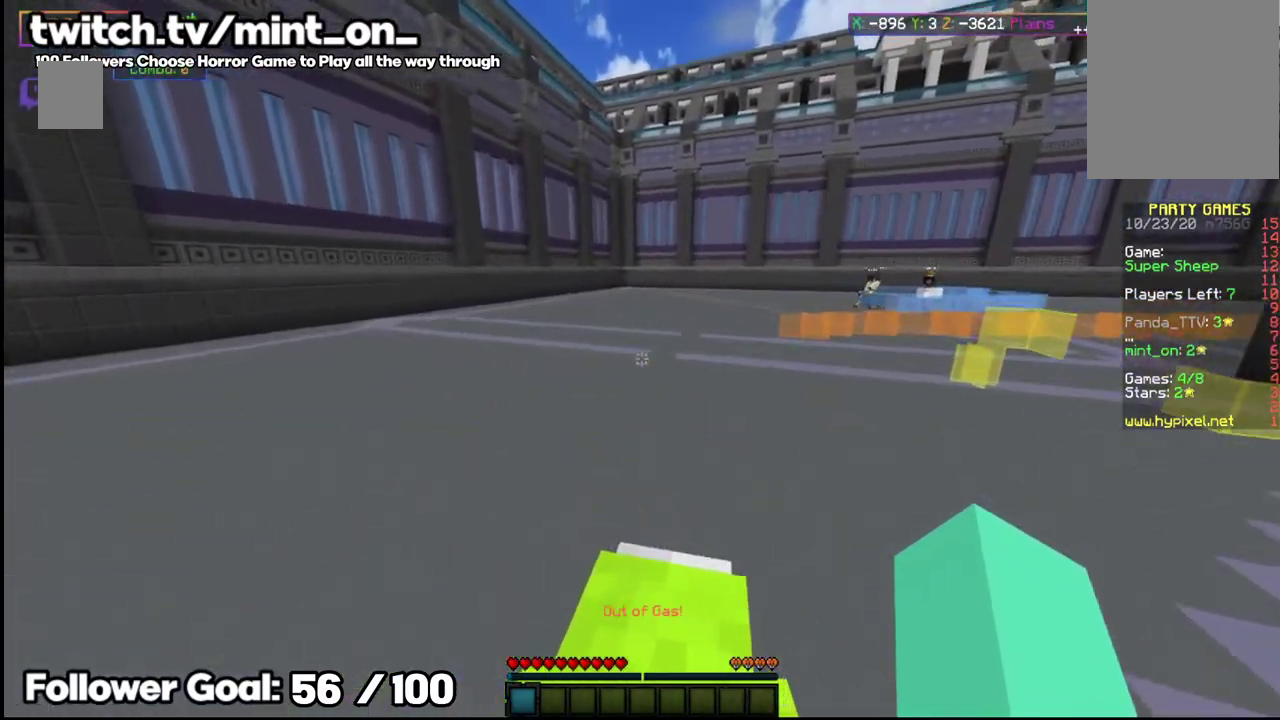
{"keys": ["w"], "mouse": [], "events": [[41, "space", "down"], [291, "space", "up"], [333, "w", "down"]]}
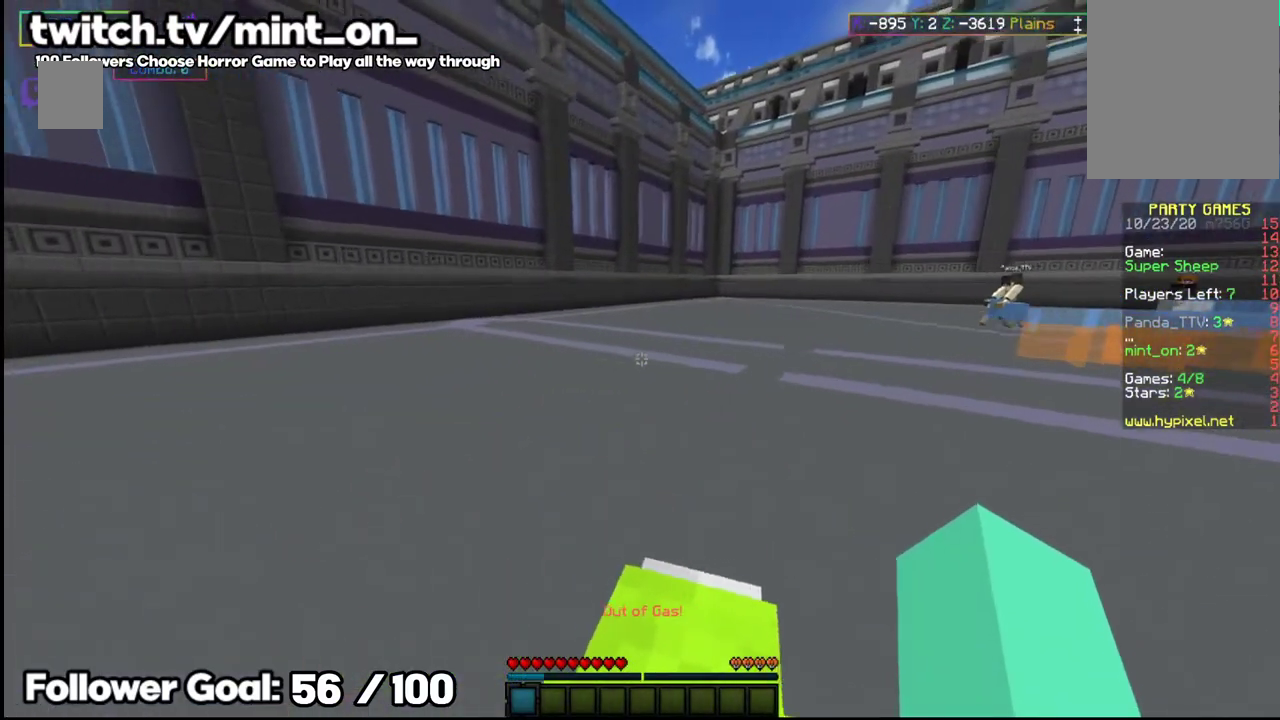
{"keys": ["w"], "mouse": [], "events": []}
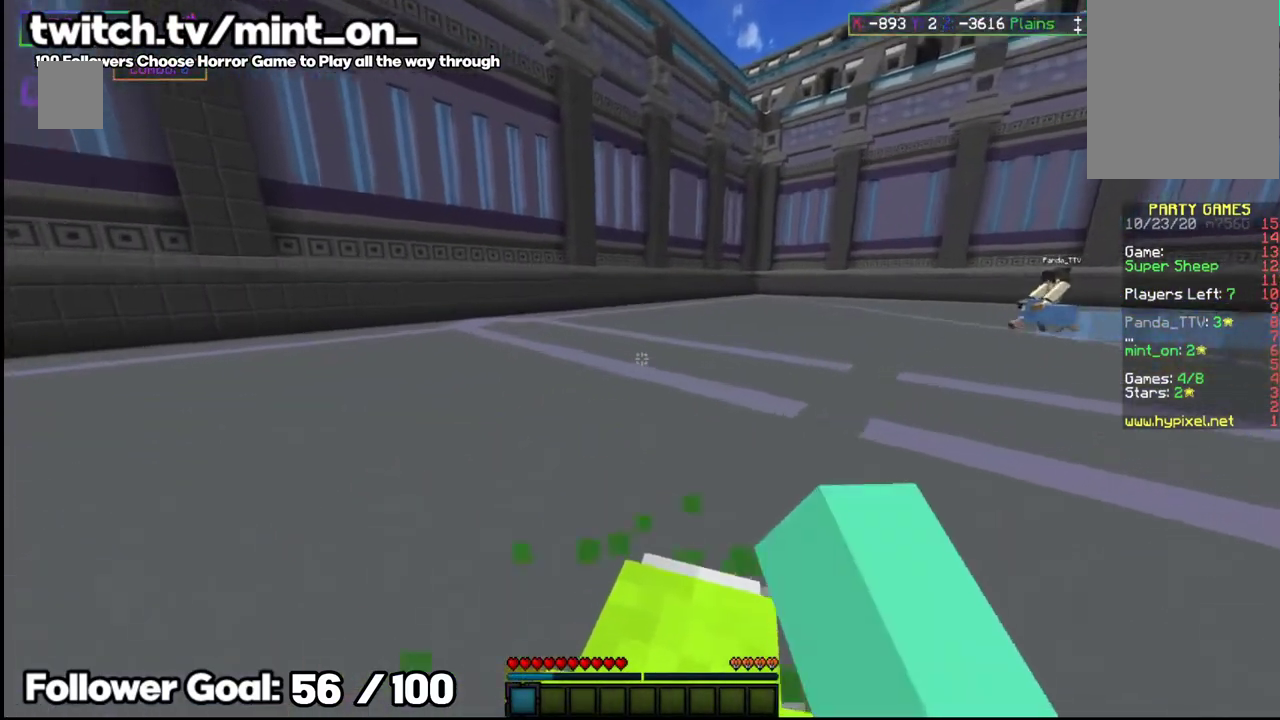
{"keys": ["w"], "mouse": [], "events": []}
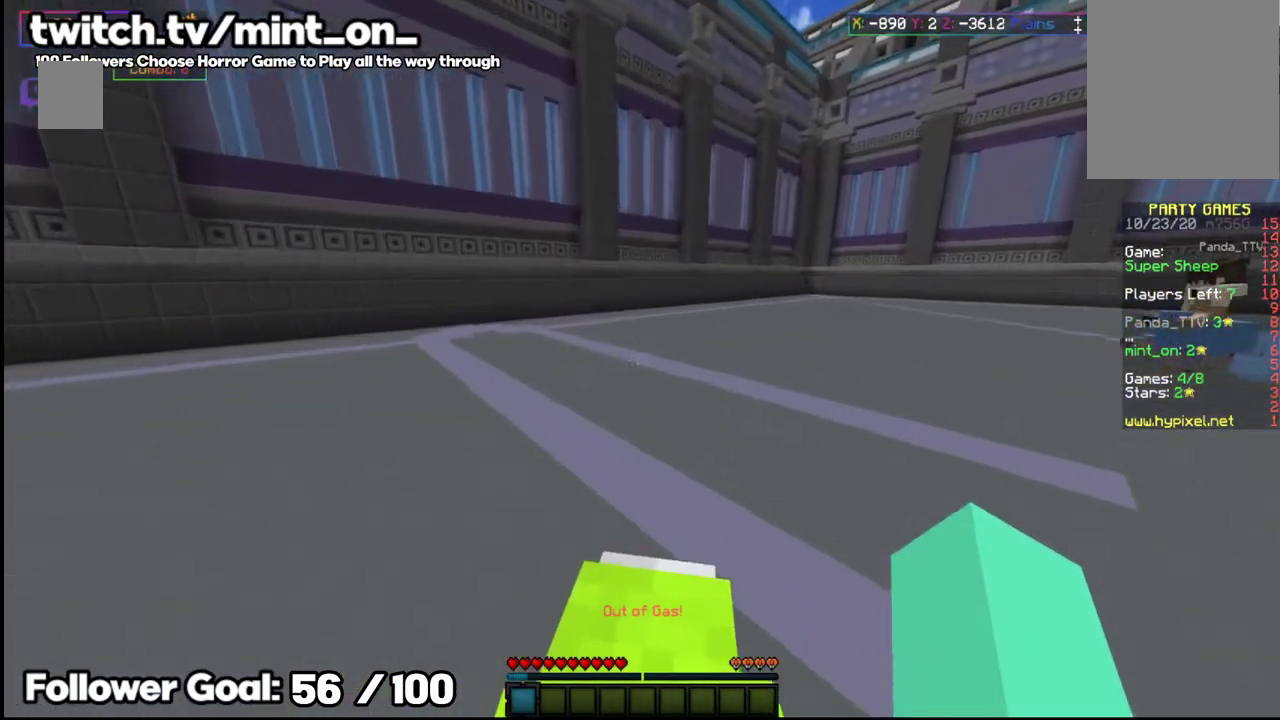
{"keys": [], "mouse": [], "events": [[396, "w", "up"]]}
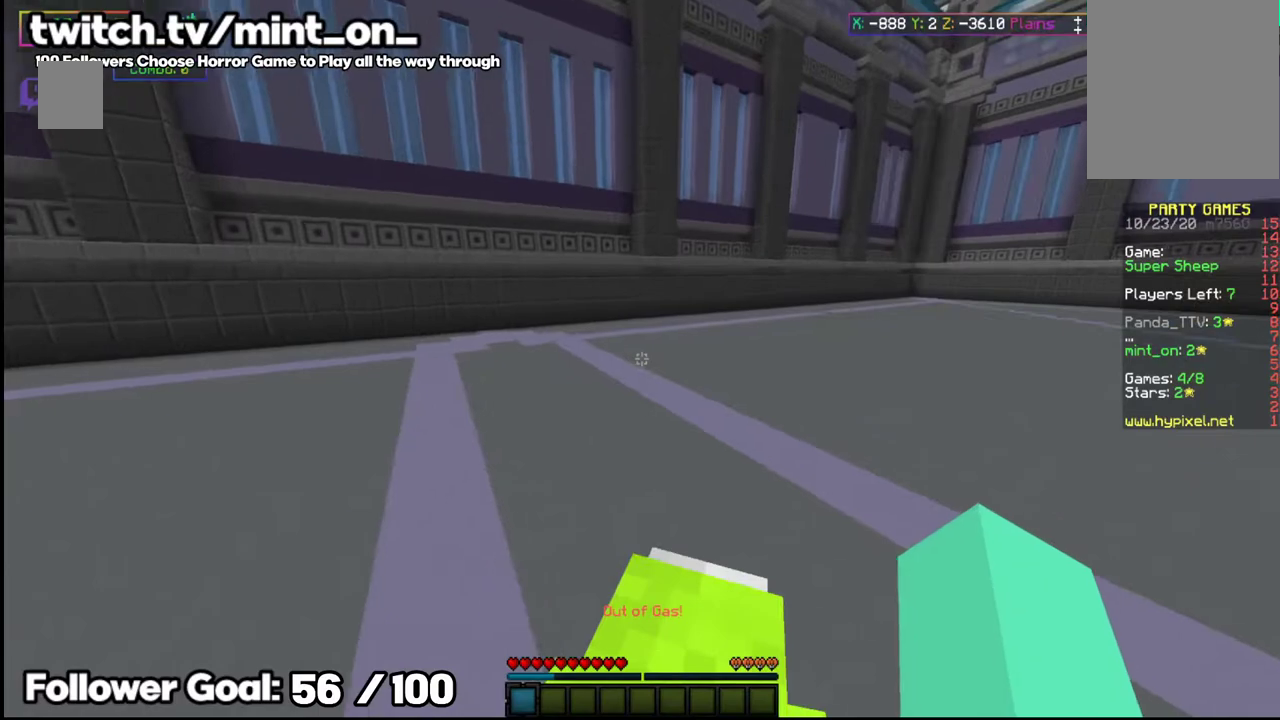
{"keys": ["w"], "mouse": [], "events": [[208, "w", "down"]]}
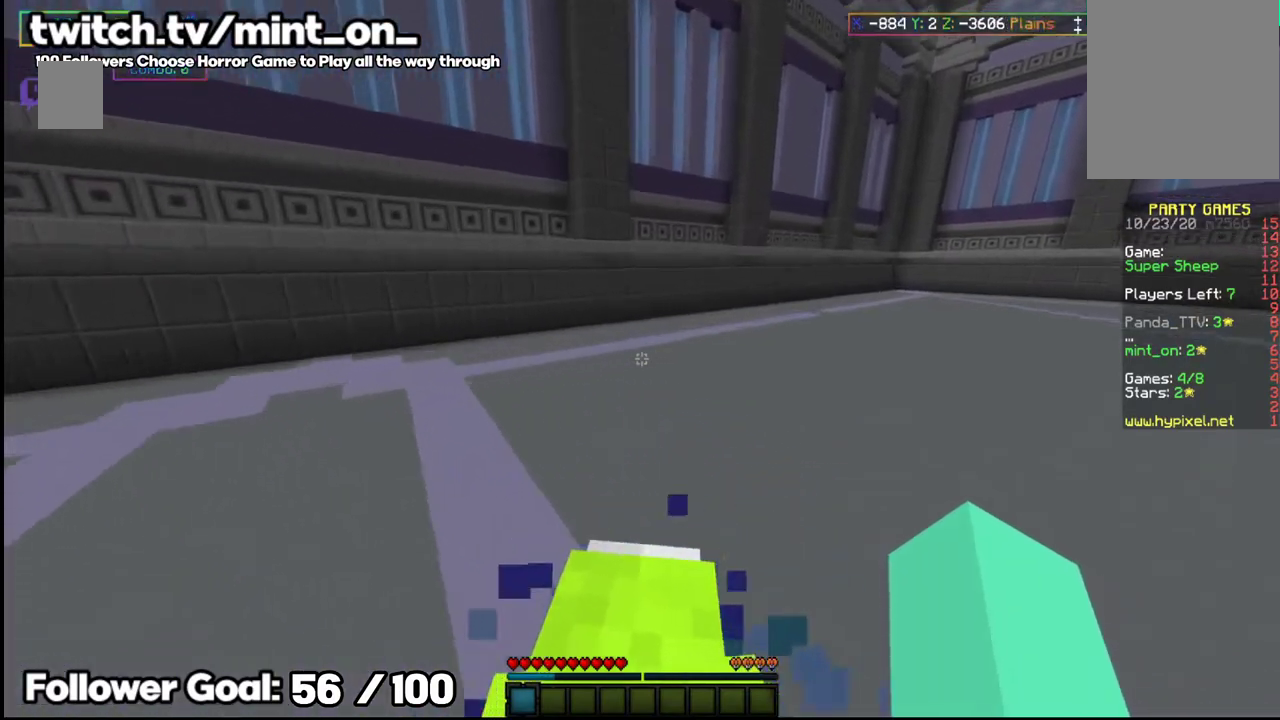
{"keys": ["w"], "mouse": [], "events": []}
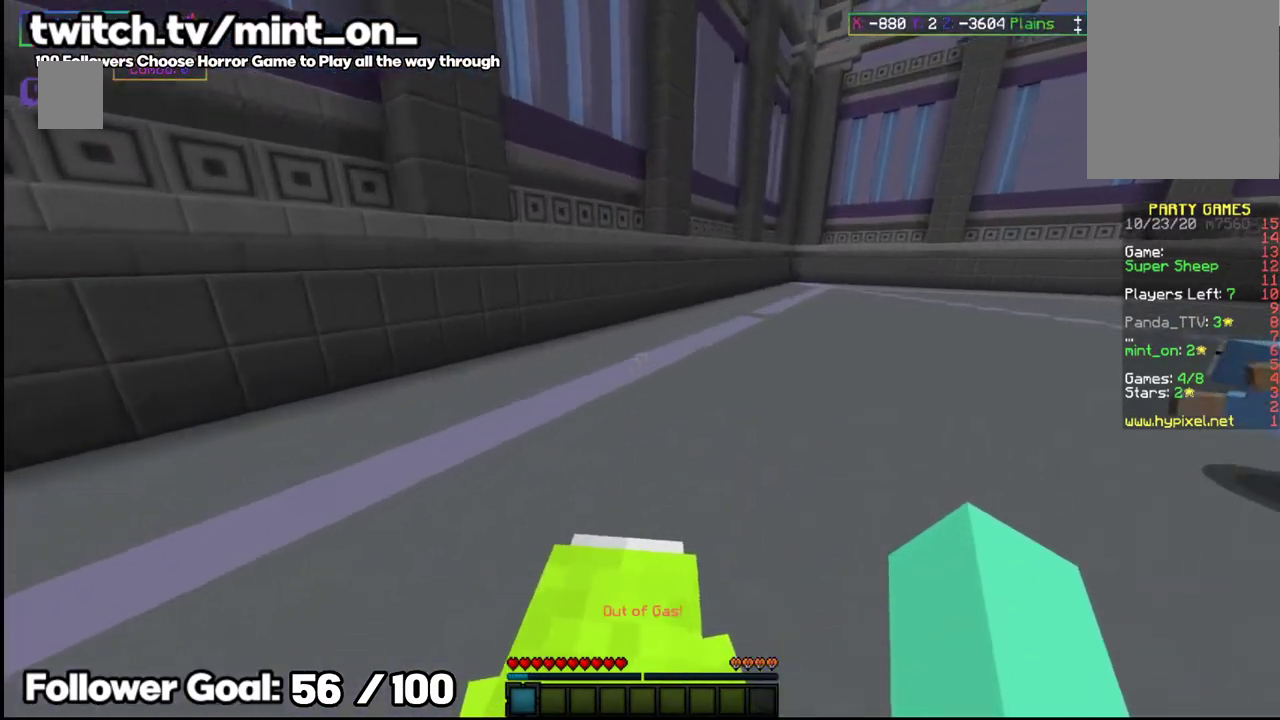
{"keys": ["w"], "mouse": [], "events": [[21, "w", "up"], [312, "w", "down"]]}
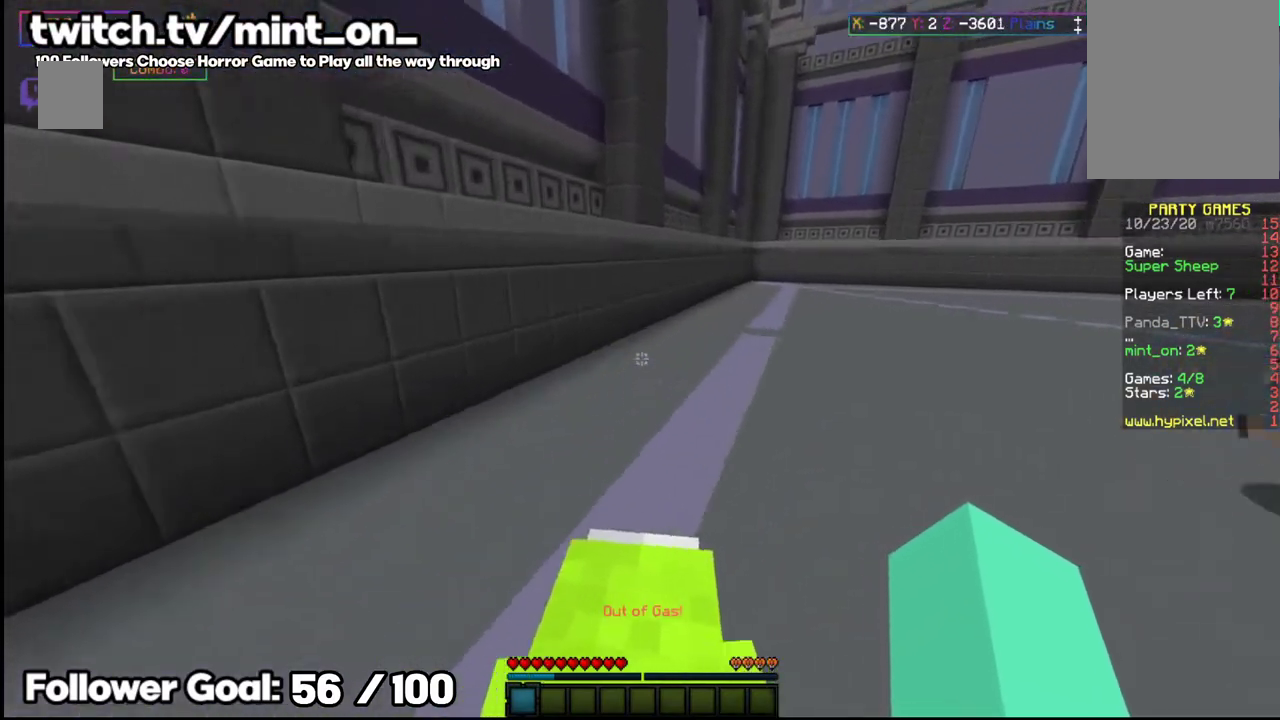
{"keys": ["w"], "mouse": [], "events": []}
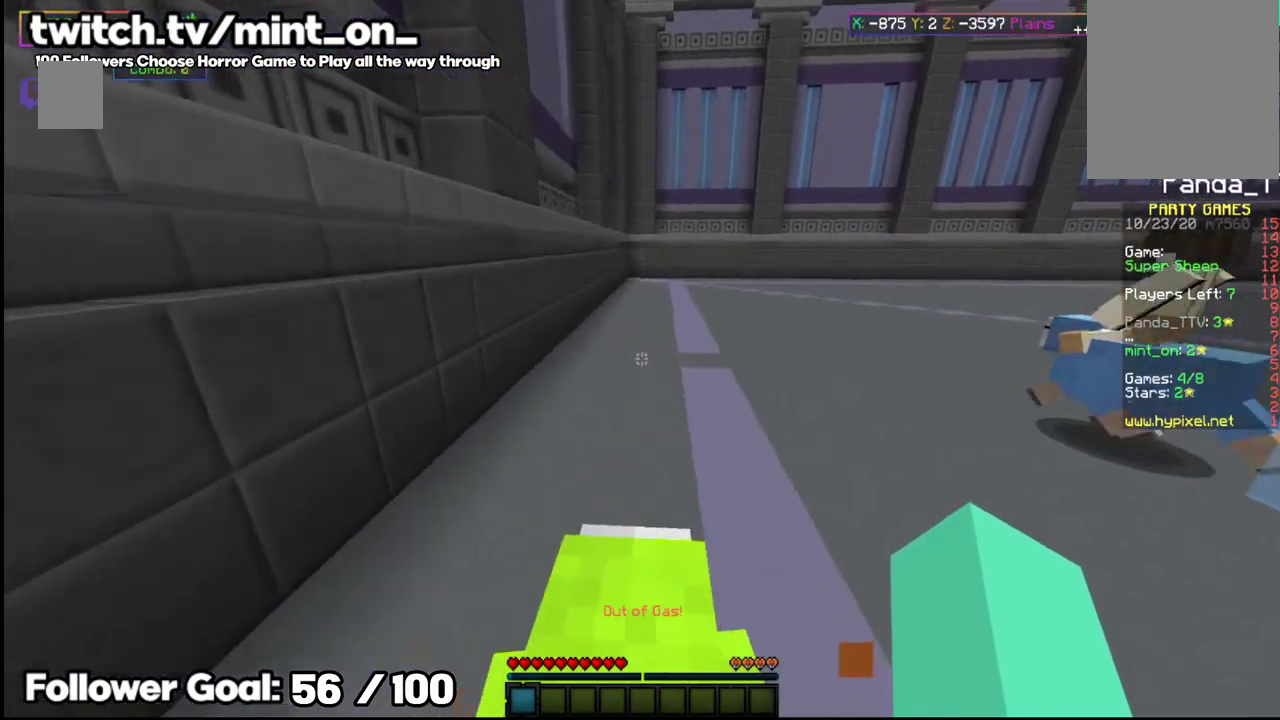
{"keys": ["w"], "mouse": [], "events": [[83, "w", "up"], [187, "w", "down"]]}
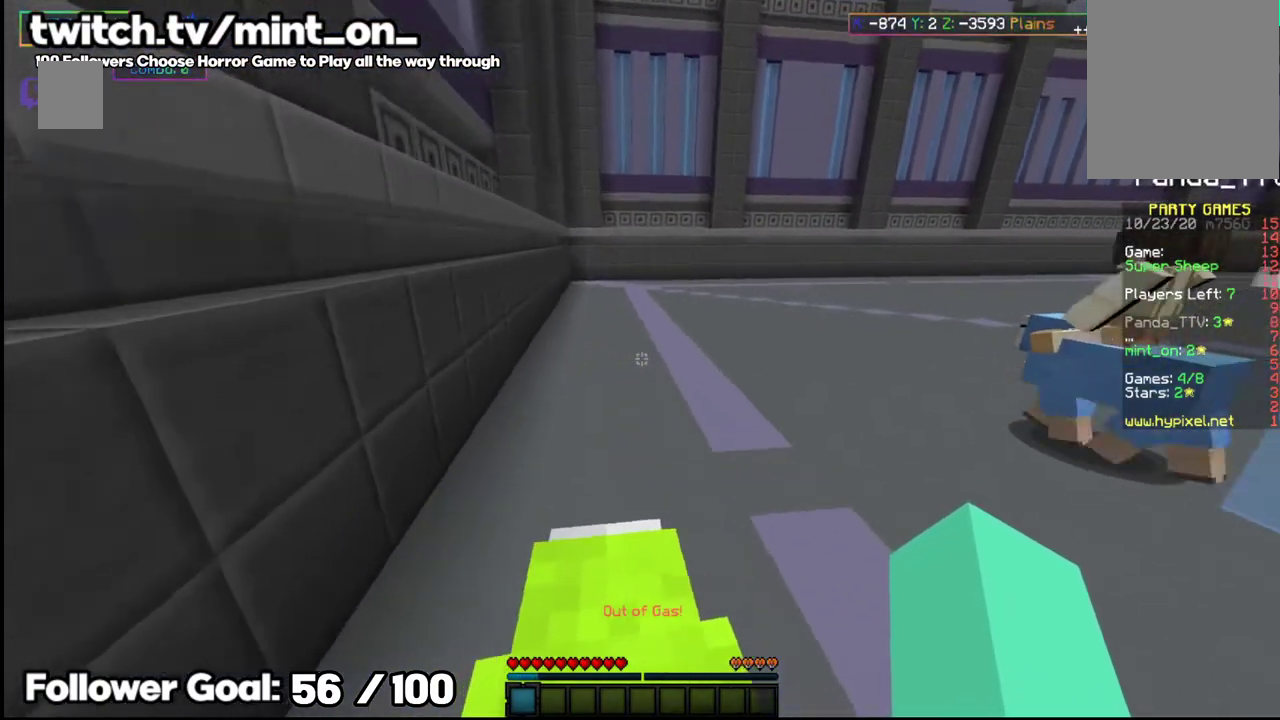
{"keys": ["w"], "mouse": [], "events": []}
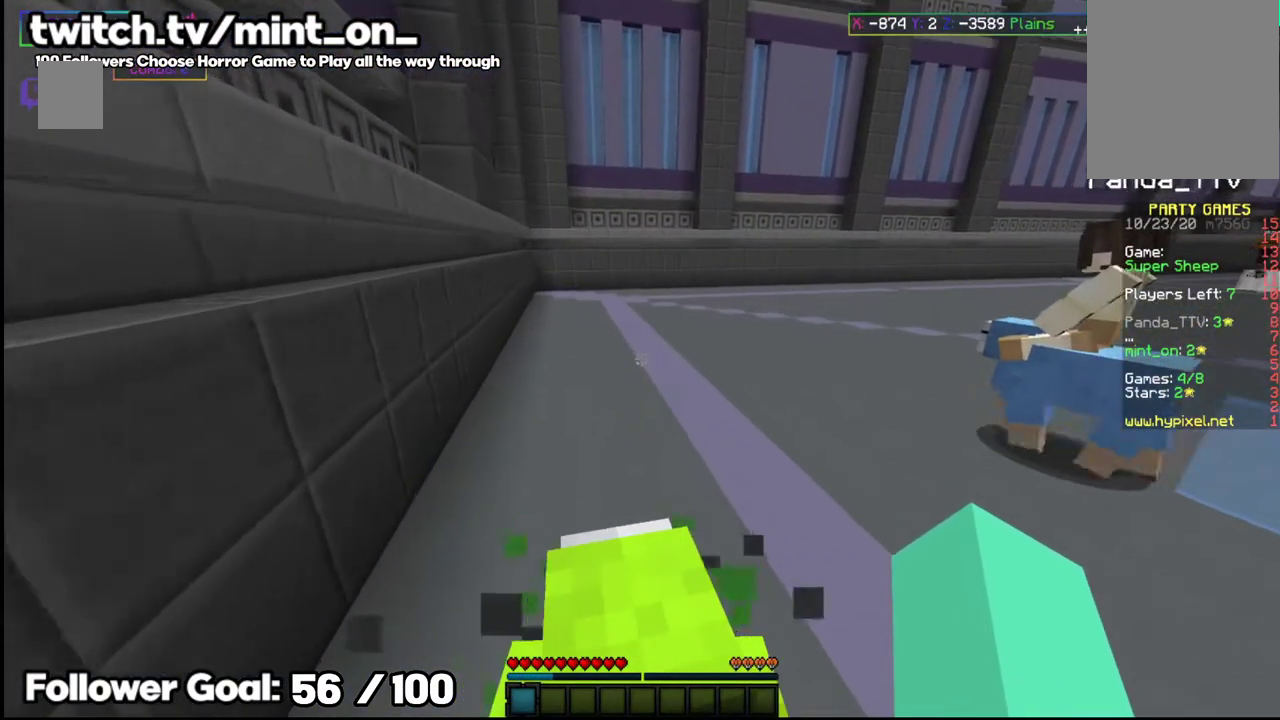
{"keys": ["w"], "mouse": [], "events": []}
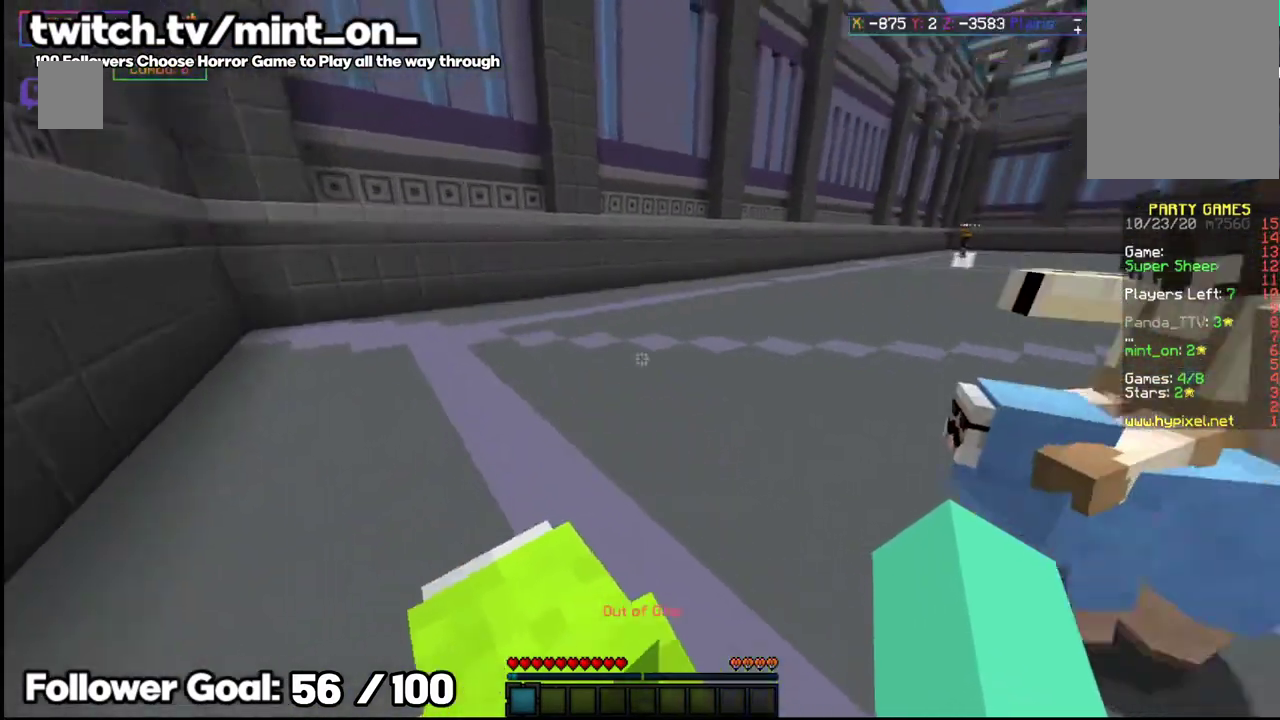
{"keys": ["w"], "mouse": [], "events": []}
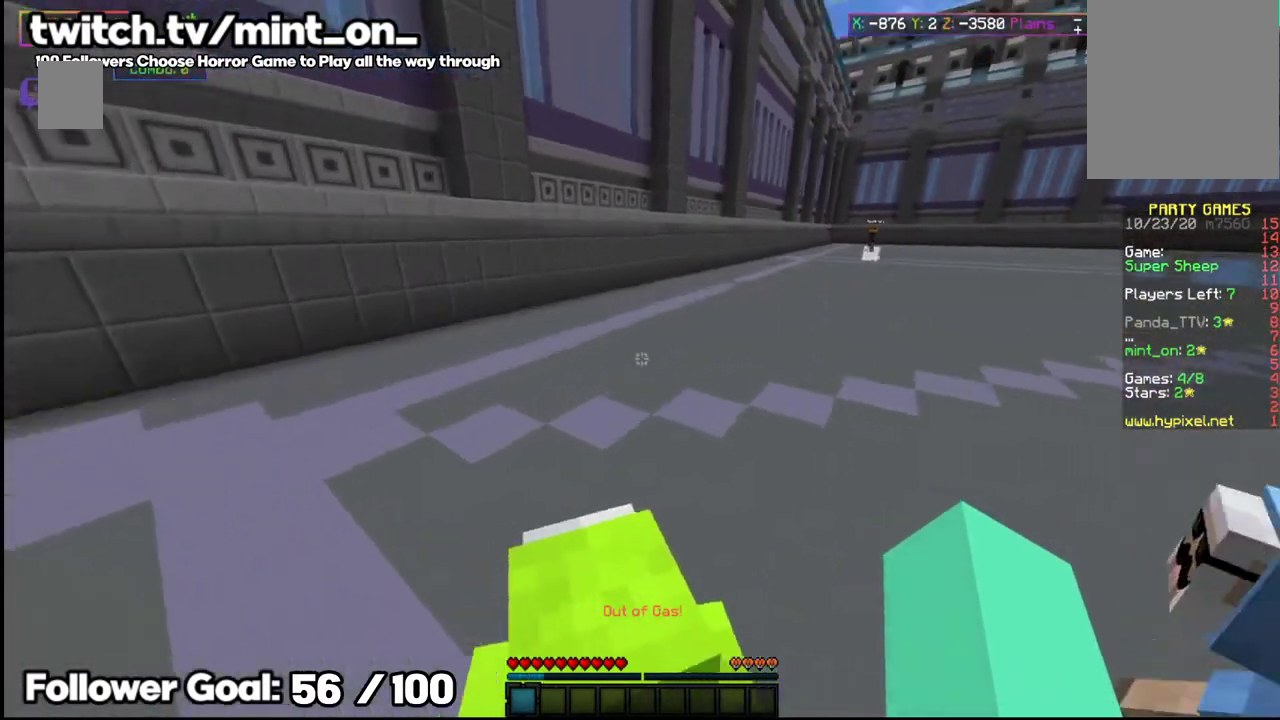
{"keys": ["w"], "mouse": [], "events": []}
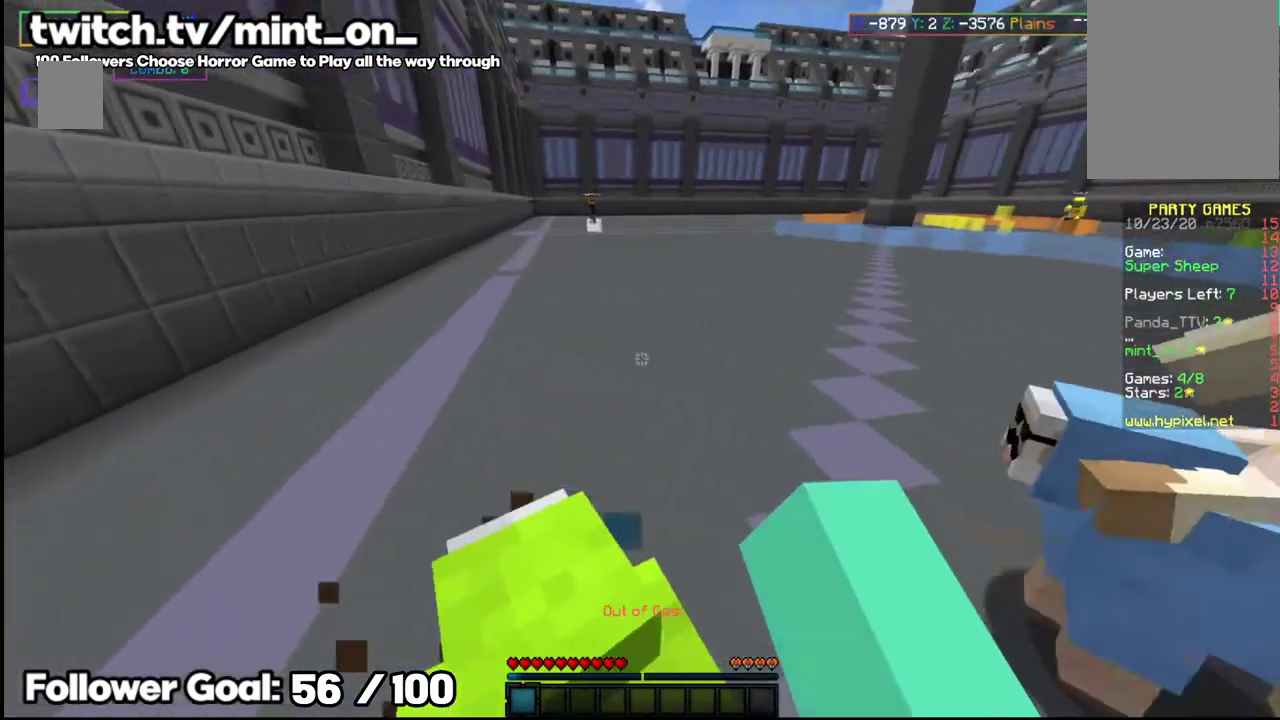
{"keys": ["w"], "mouse": [], "events": []}
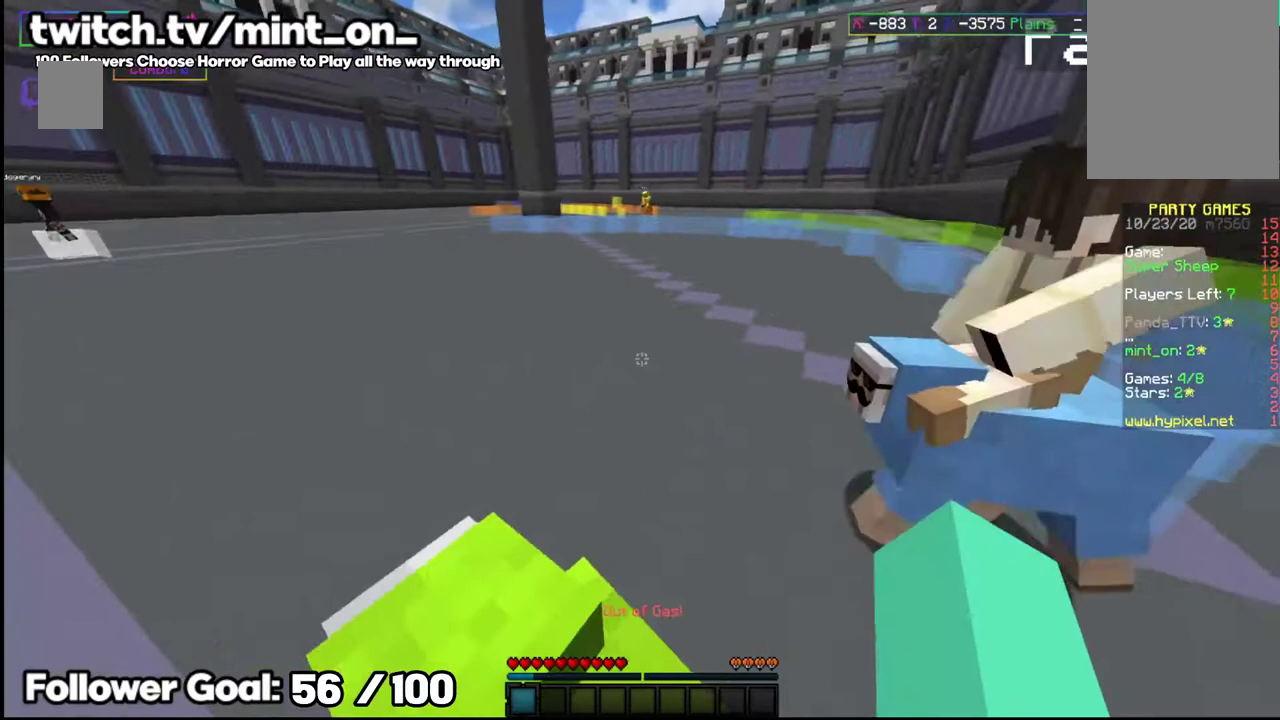
{"keys": ["w"], "mouse": [], "events": []}
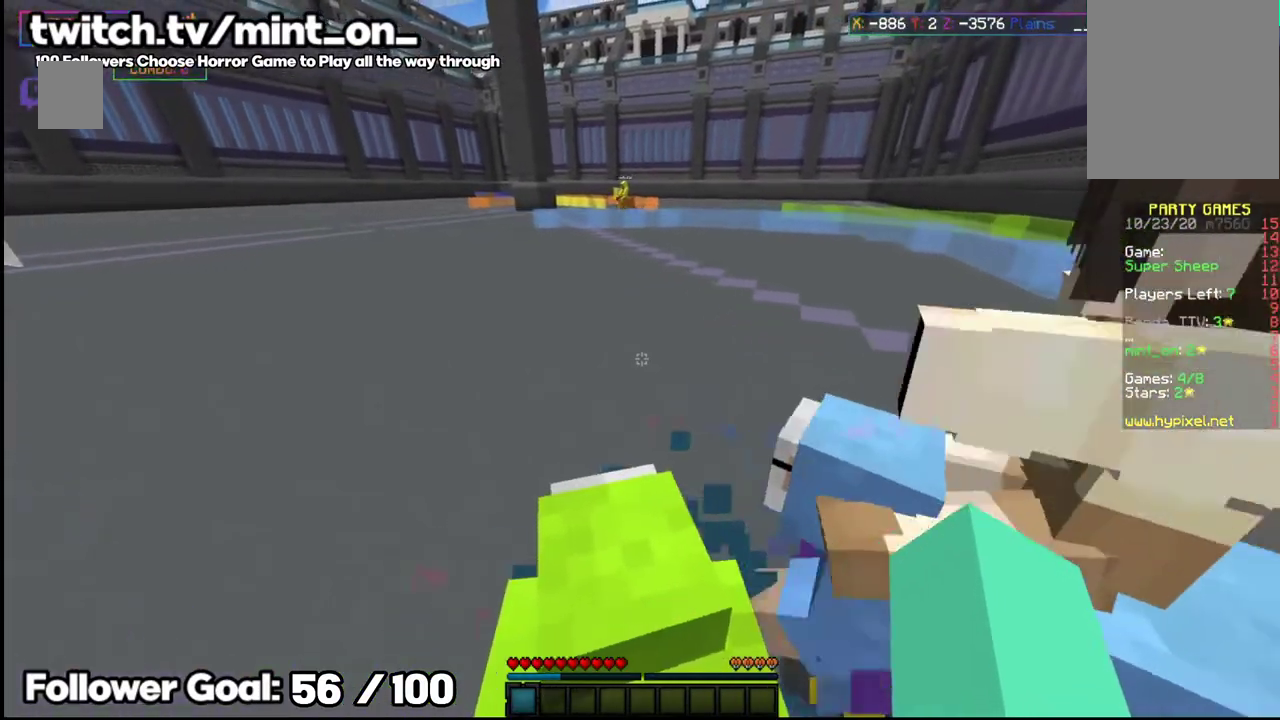
{"keys": ["w"], "mouse": [], "events": []}
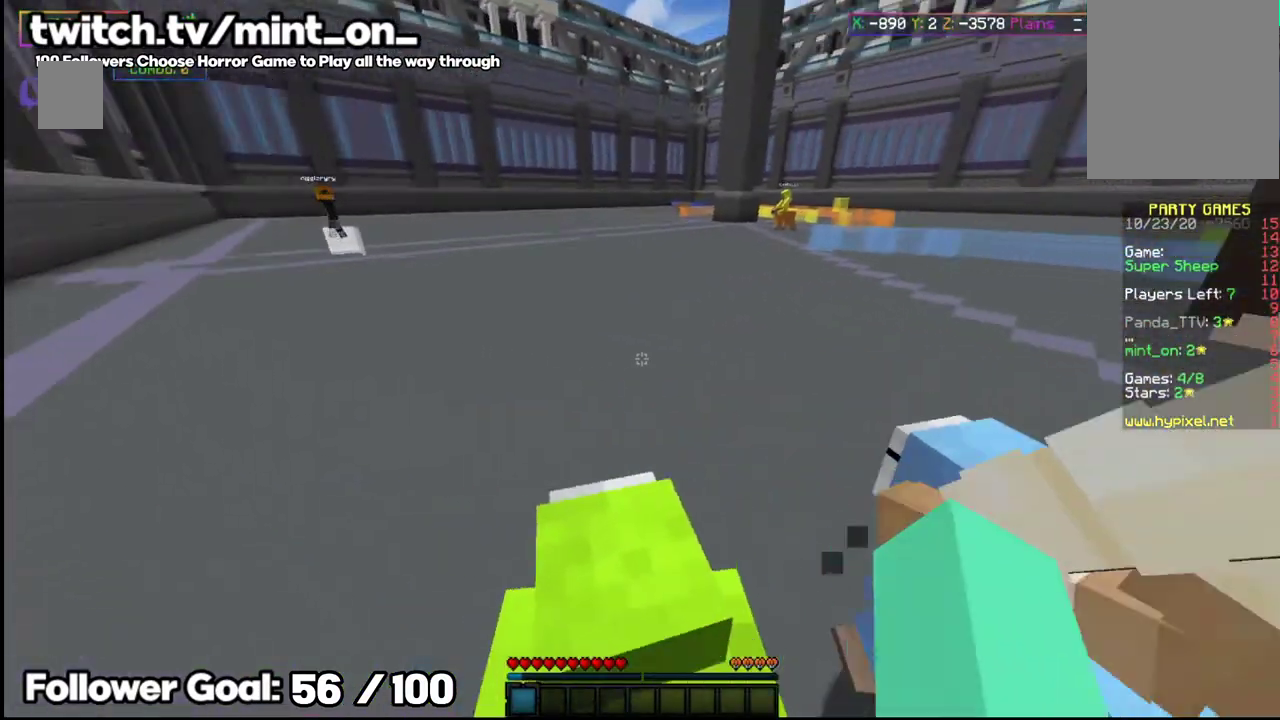
{"keys": ["w"], "mouse": [], "events": []}
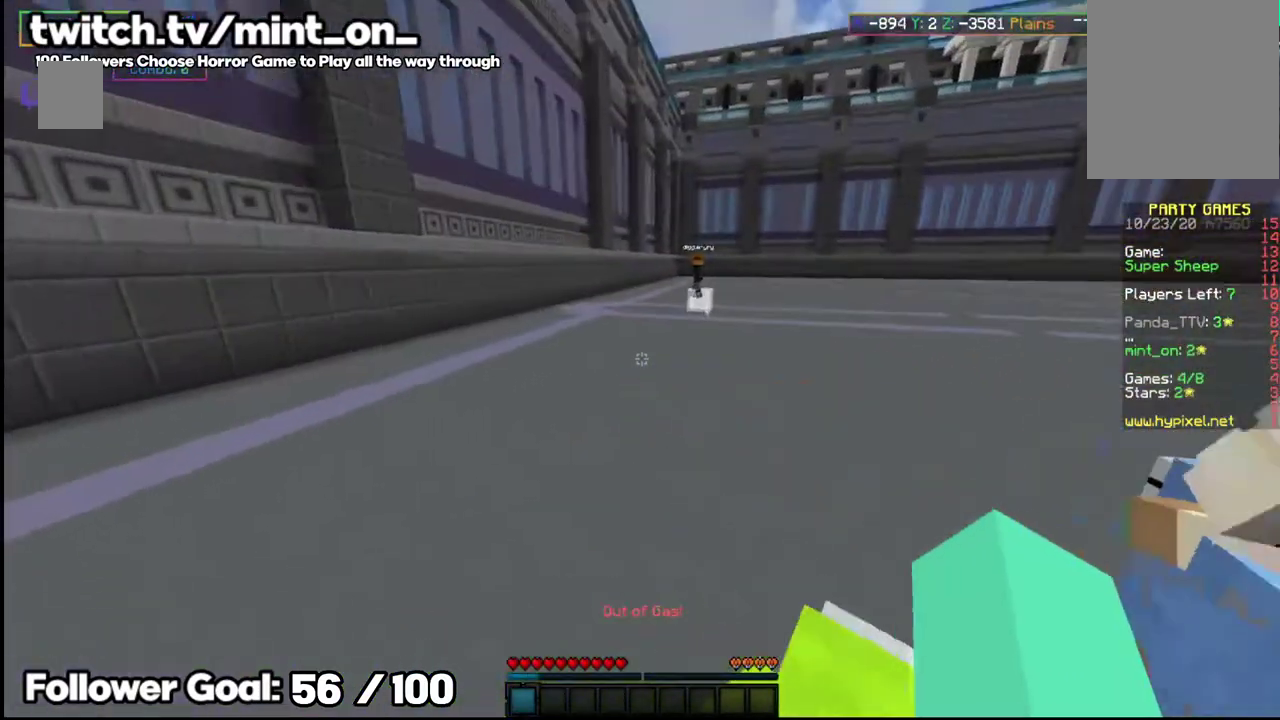
{"keys": ["w"], "mouse": [], "events": []}